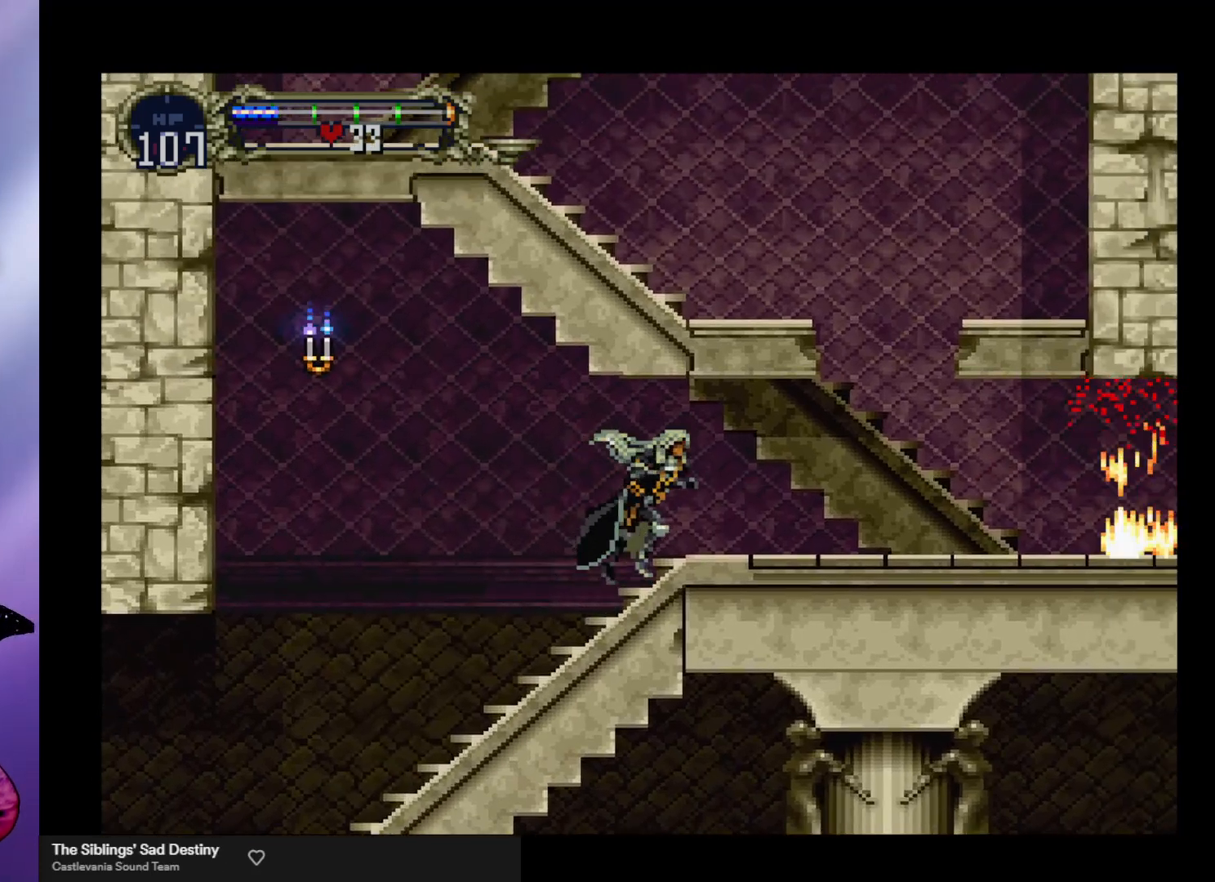
Gameplay with a controller (arcade stick); each line is a JSON object with the inputs held at the frame after it. "events" lists button and stick changes between this image and that frame as [ms after this image, input, new state], when the widget could be followed in between. Not read: L3 R3.
{"buttons": [], "left_stick": "right", "events": []}
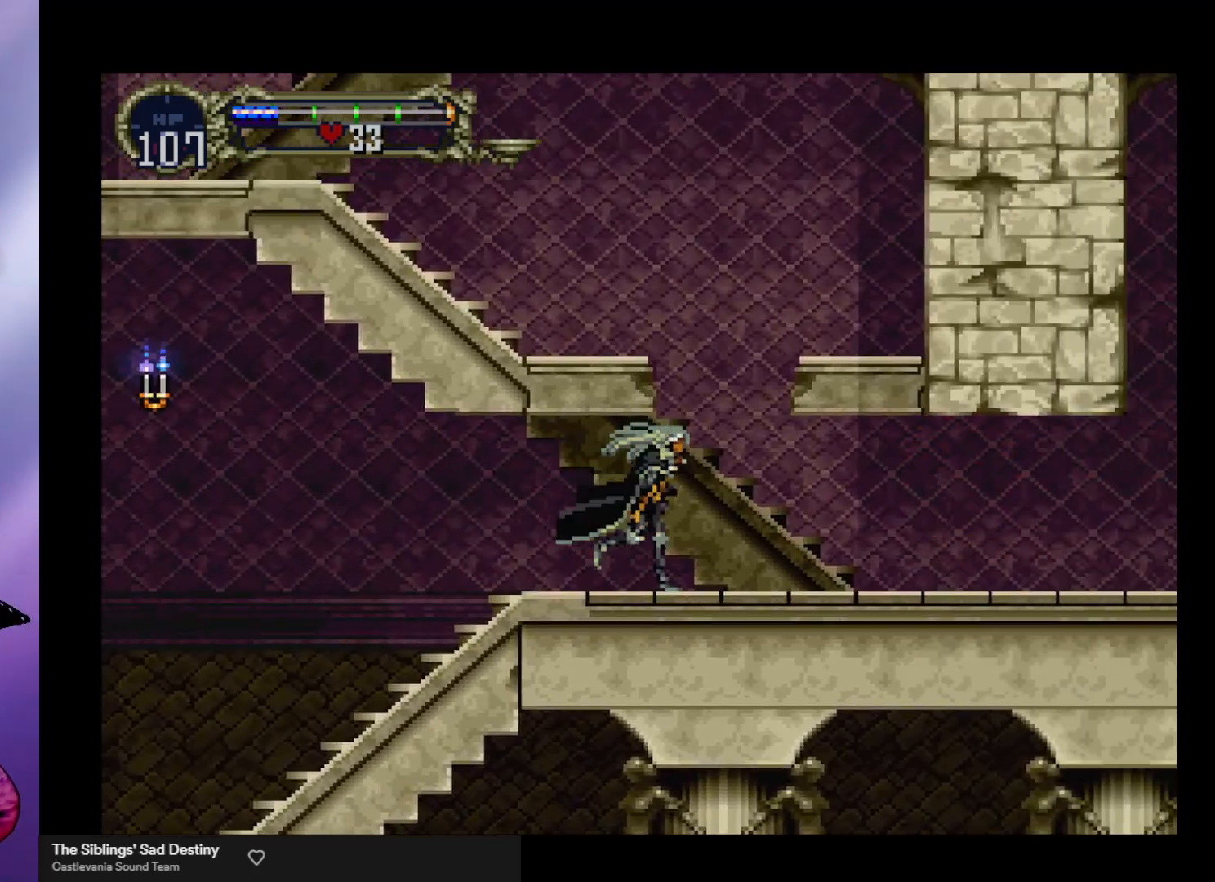
{"buttons": [], "left_stick": "left", "events": [[100, "left_stick", "center"], [200, "left_stick", "left"]]}
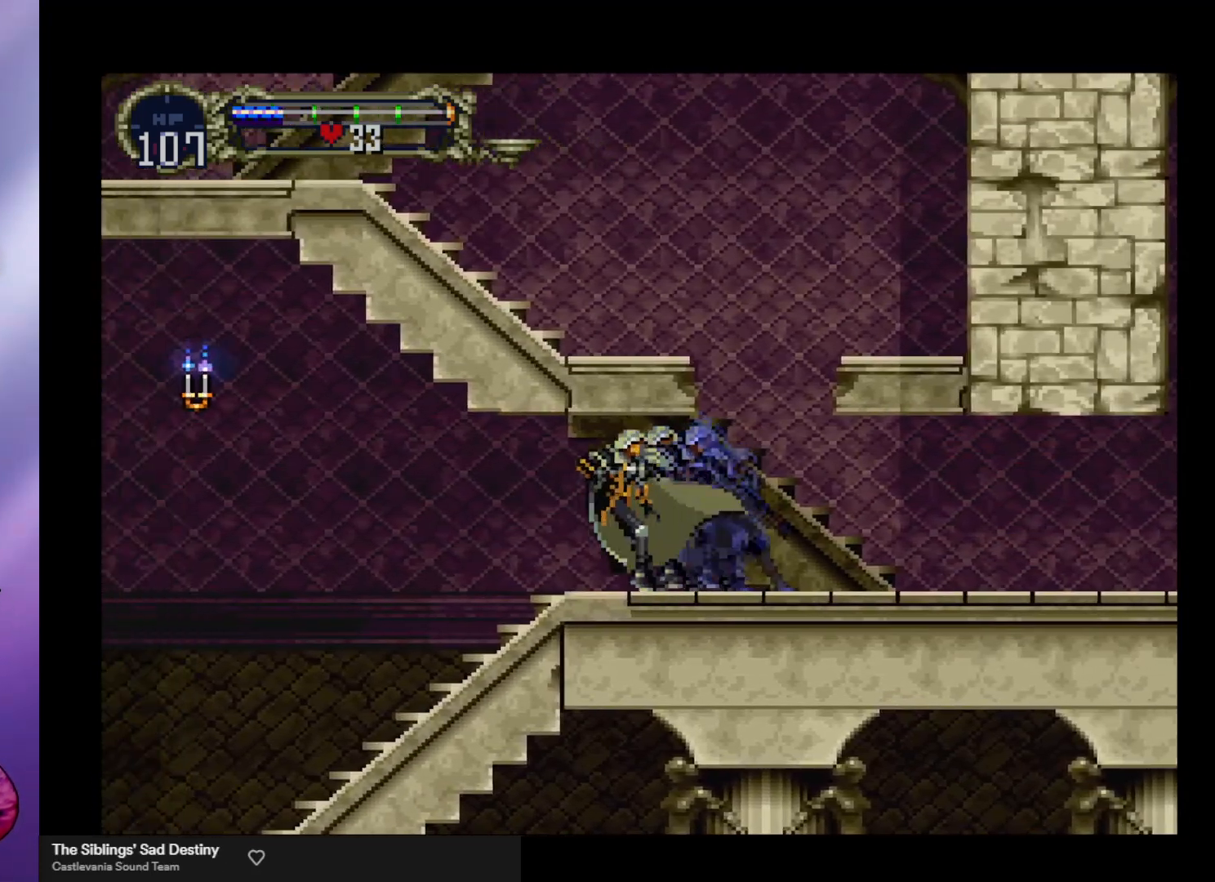
{"buttons": [], "left_stick": "center", "events": [[467, "left_stick", "center"]]}
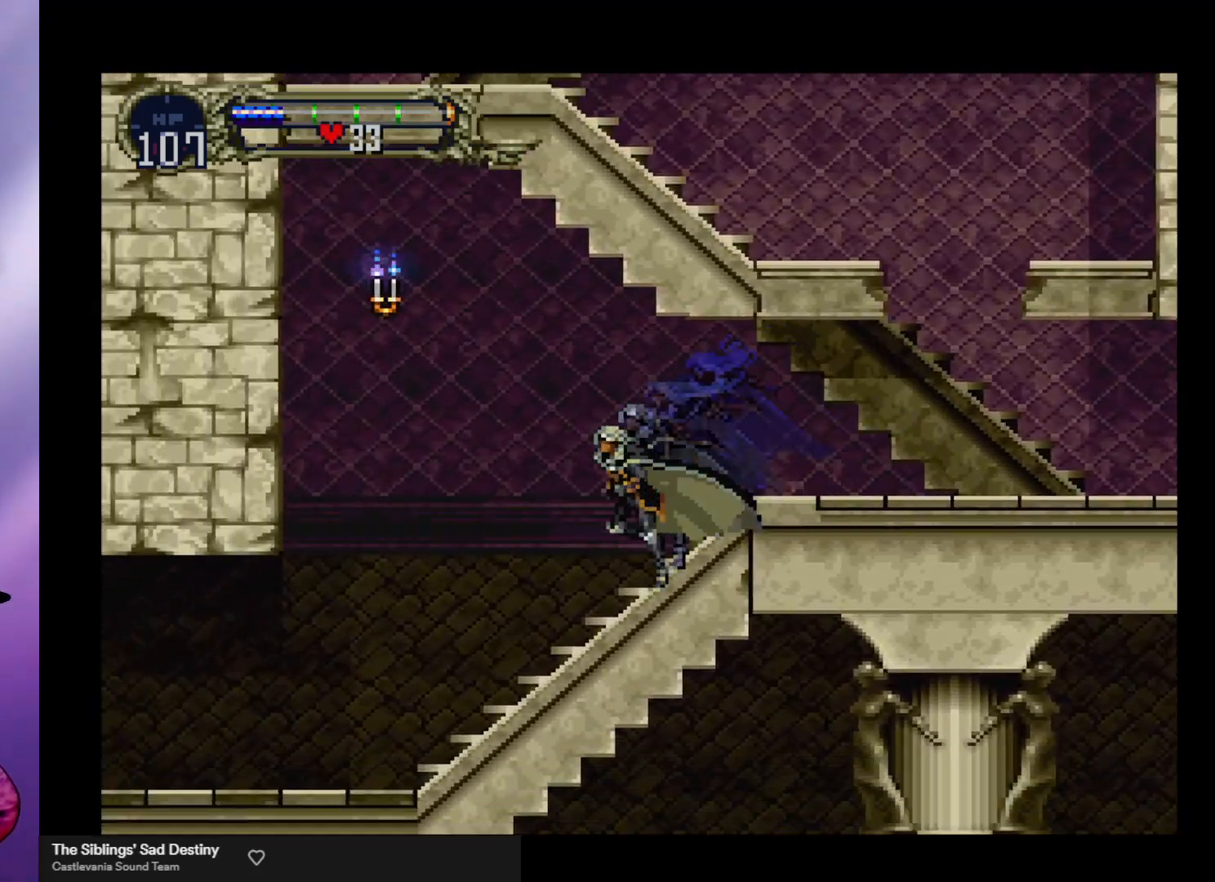
{"buttons": [], "left_stick": "center", "events": []}
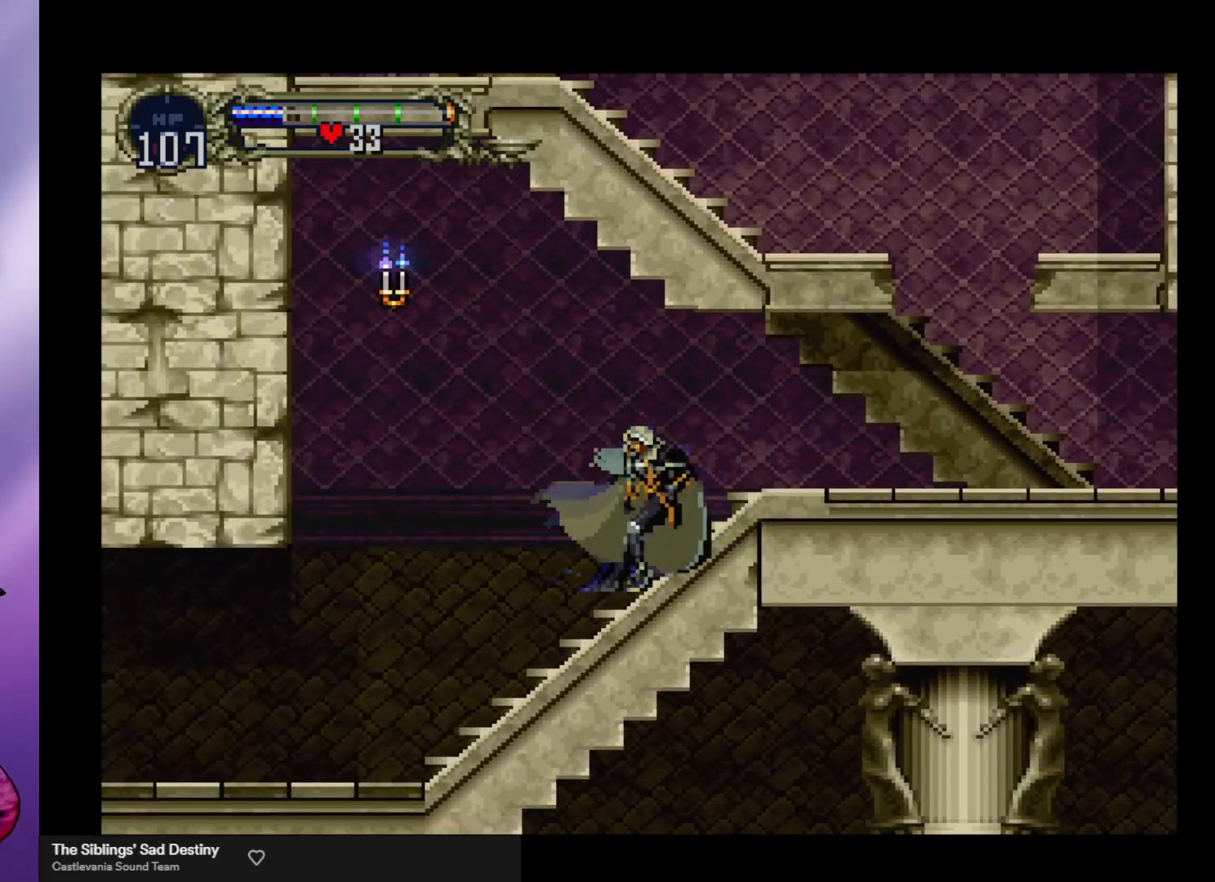
{"buttons": [], "left_stick": "center", "events": []}
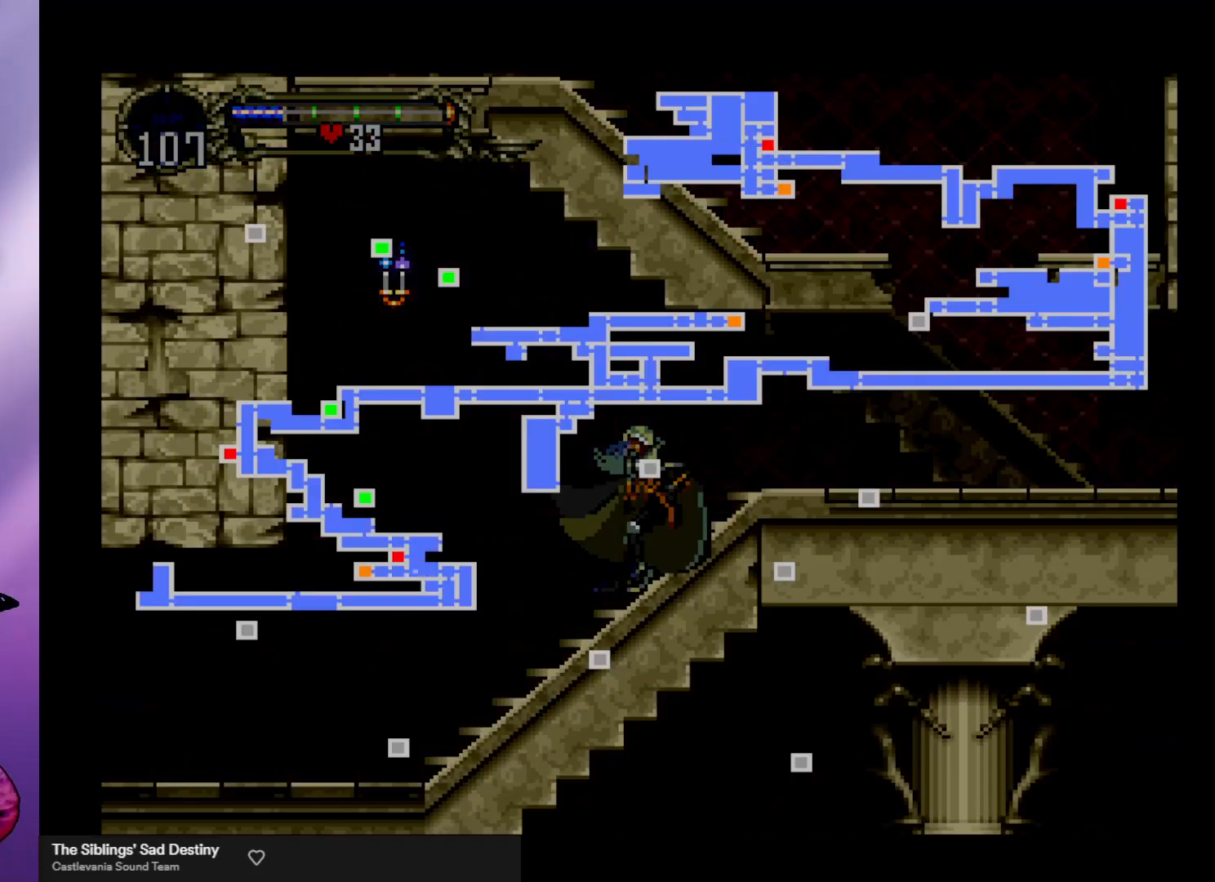
{"buttons": [], "left_stick": "center", "events": []}
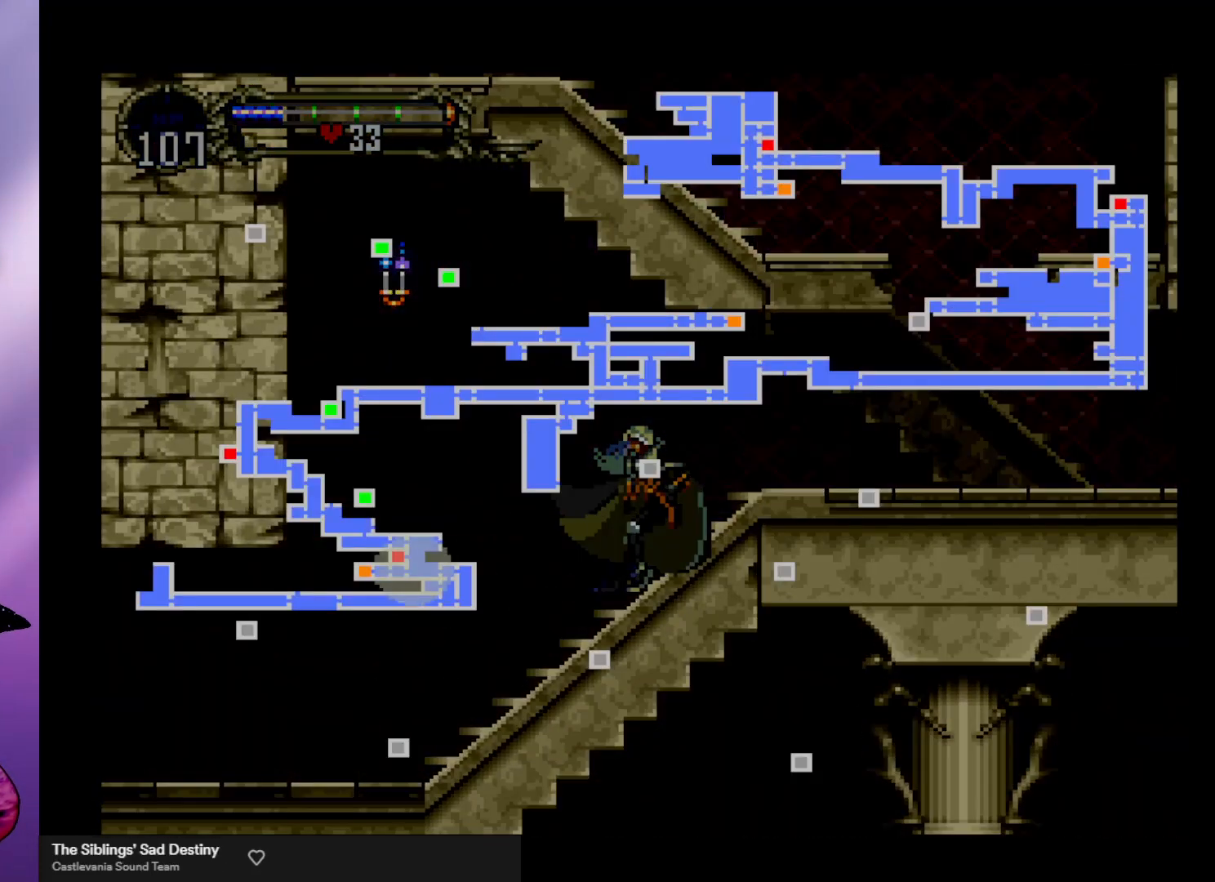
{"buttons": [], "left_stick": "center", "events": []}
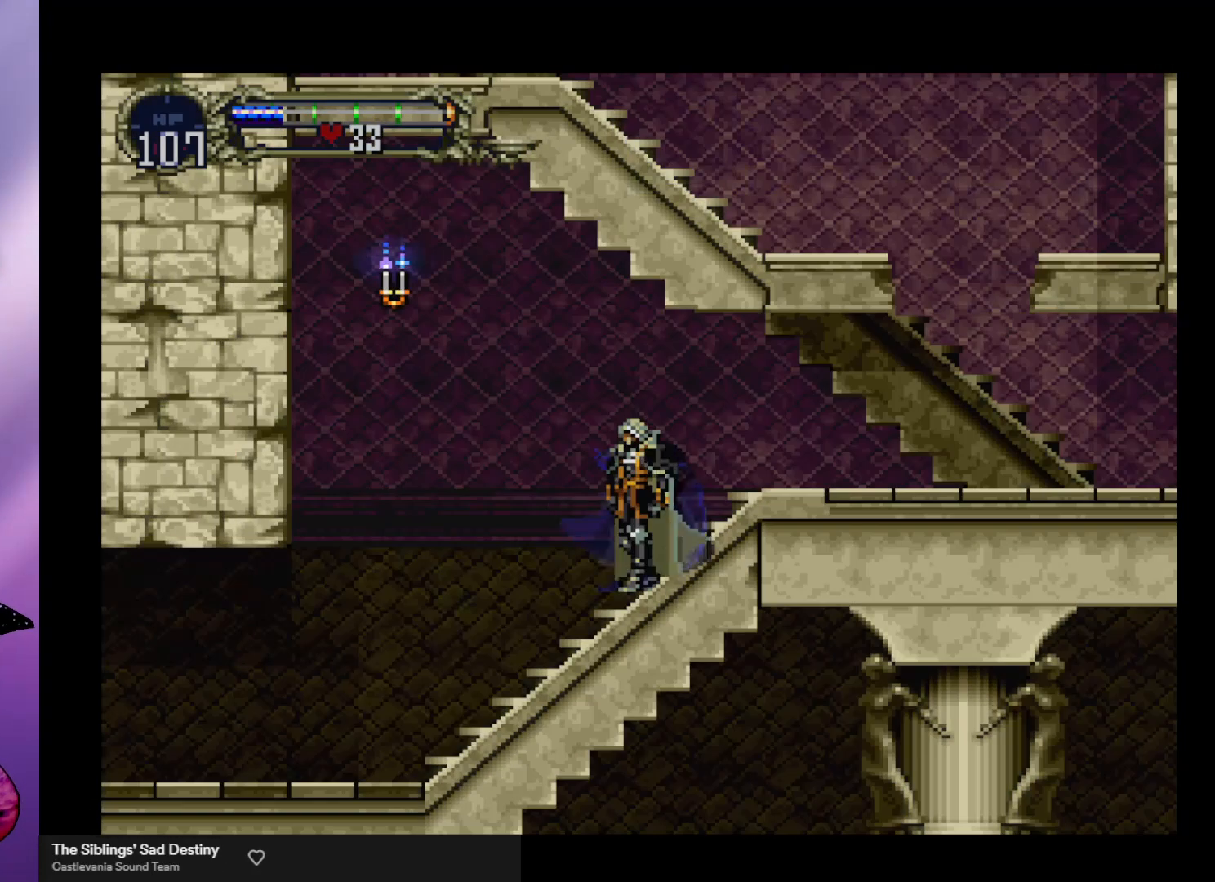
{"buttons": [], "left_stick": "center", "events": [[33, "B", "down"], [33, "Y", "down"], [100, "Y", "up"], [133, "B", "up"], [200, "B", "down"], [200, "Y", "down"], [267, "Y", "up"], [300, "B", "up"], [333, "B", "down"], [367, "Y", "down"], [433, "B", "up"], [433, "Y", "up"]]}
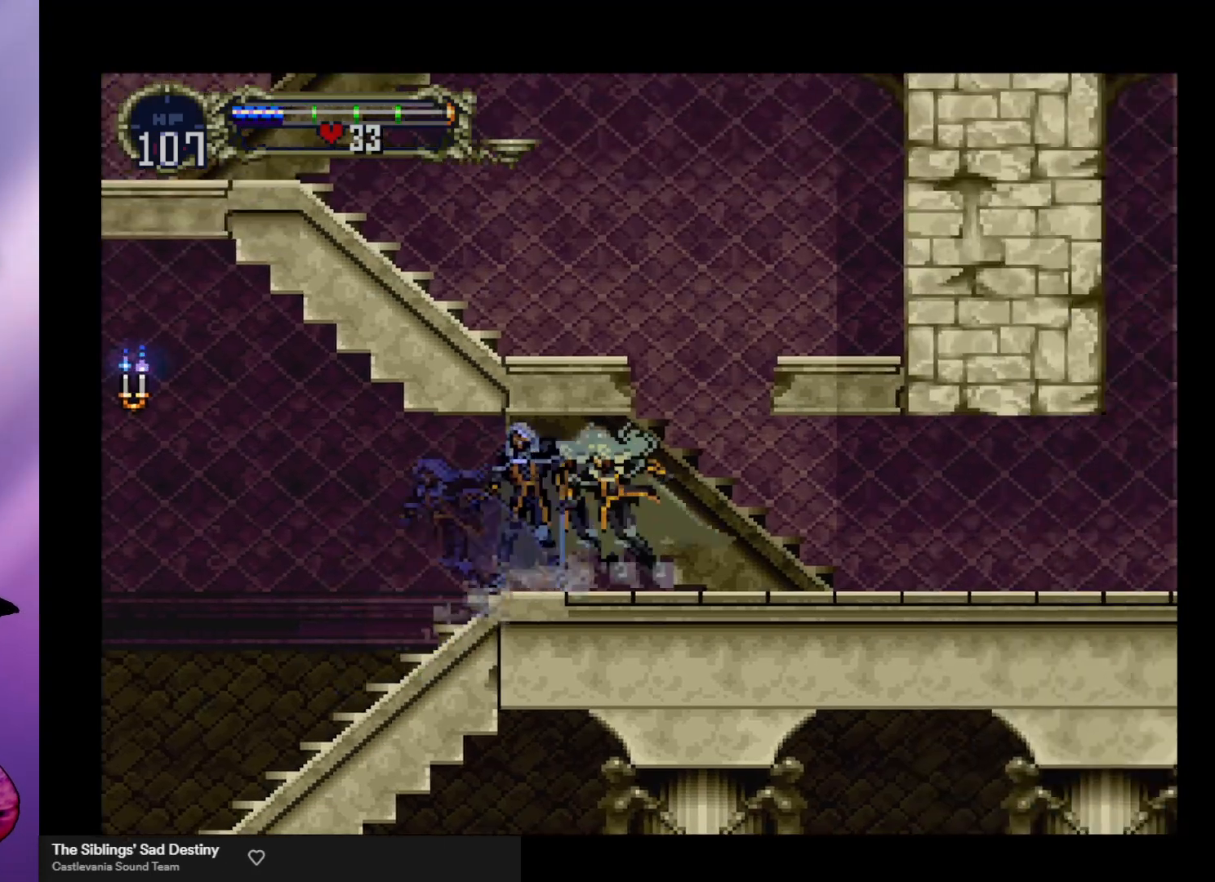
{"buttons": [], "left_stick": "left", "events": [[133, "A", "down"], [300, "left_stick", "left"], [433, "A", "up"]]}
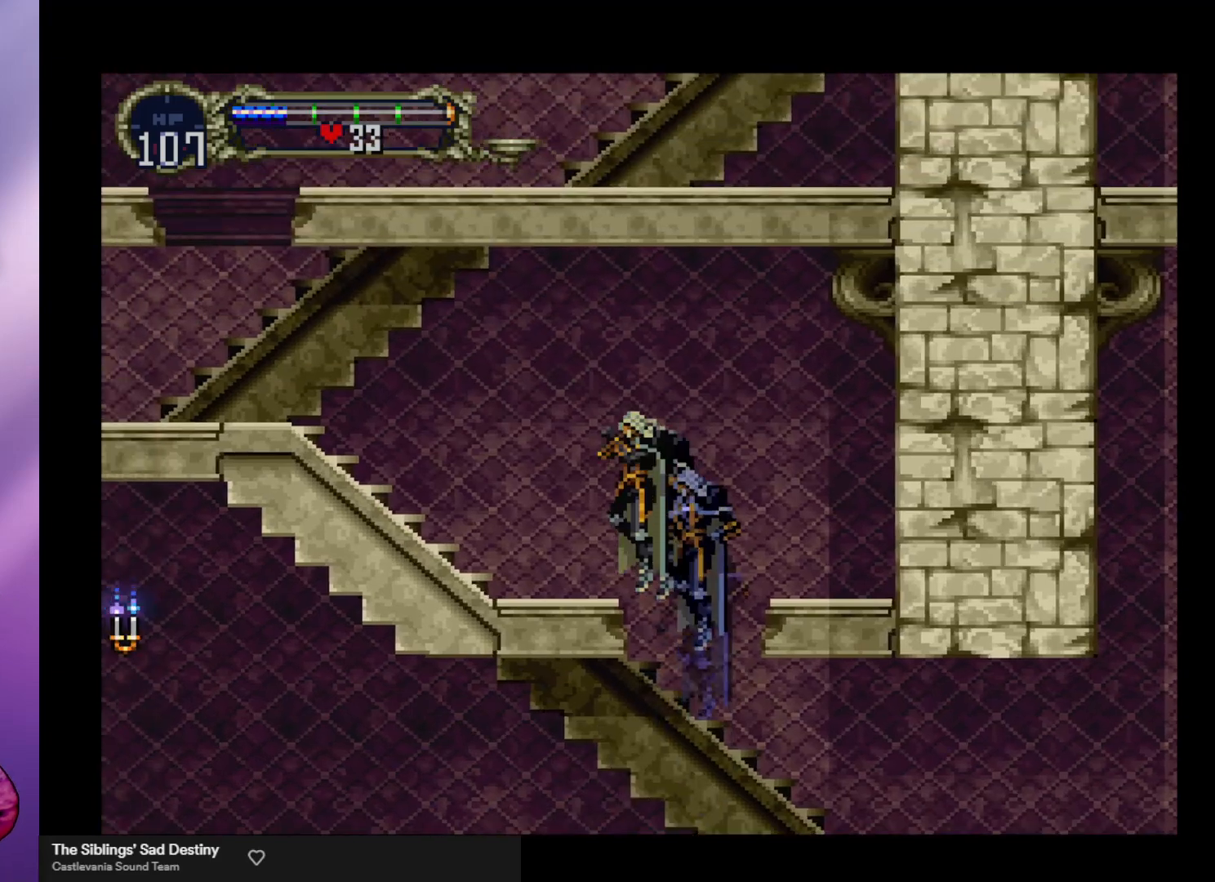
{"buttons": ["B", "Y"], "left_stick": "center", "events": [[233, "left_stick", "right"], [333, "B", "down"], [333, "Y", "down"], [333, "left_stick", "center"], [400, "Y", "up"], [433, "B", "up"], [500, "B", "down"], [500, "Y", "down"]]}
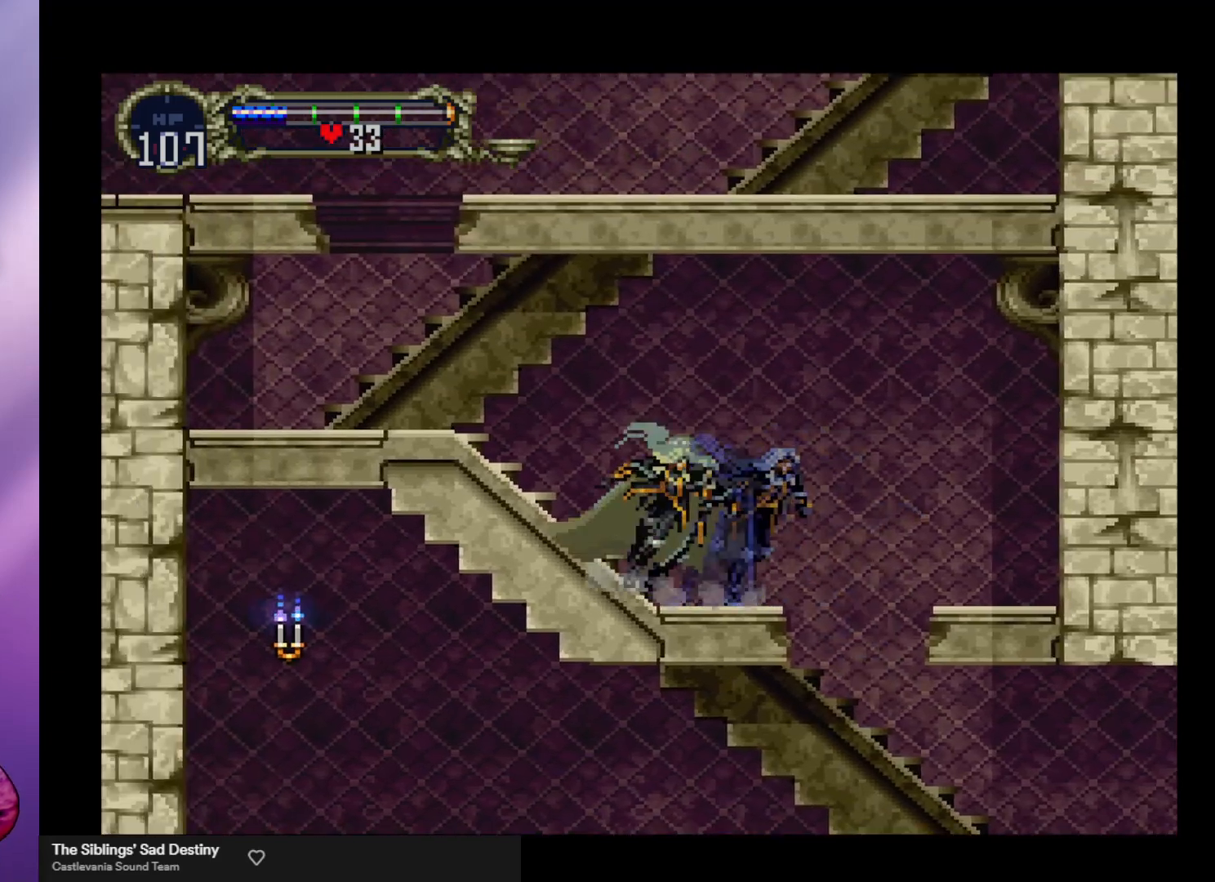
{"buttons": [], "left_stick": "left", "events": [[33, "Y", "up"], [67, "B", "up"], [133, "B", "down"], [133, "Y", "down"], [200, "Y", "up"], [267, "Y", "down"], [333, "Y", "up"], [367, "B", "up"], [433, "left_stick", "left"]]}
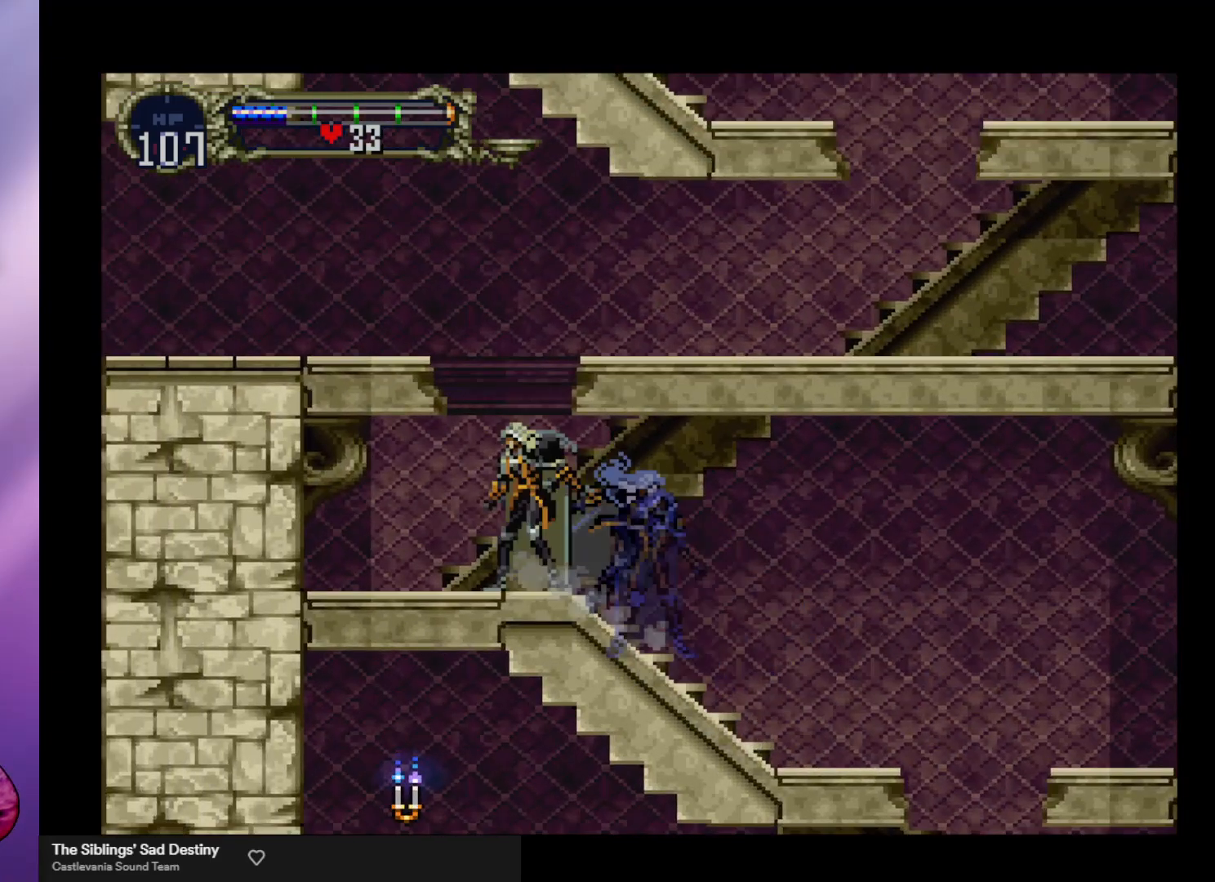
{"buttons": [], "left_stick": "right", "events": [[67, "left_stick", "center"], [100, "A", "down"], [167, "left_stick", "right"], [467, "A", "up"]]}
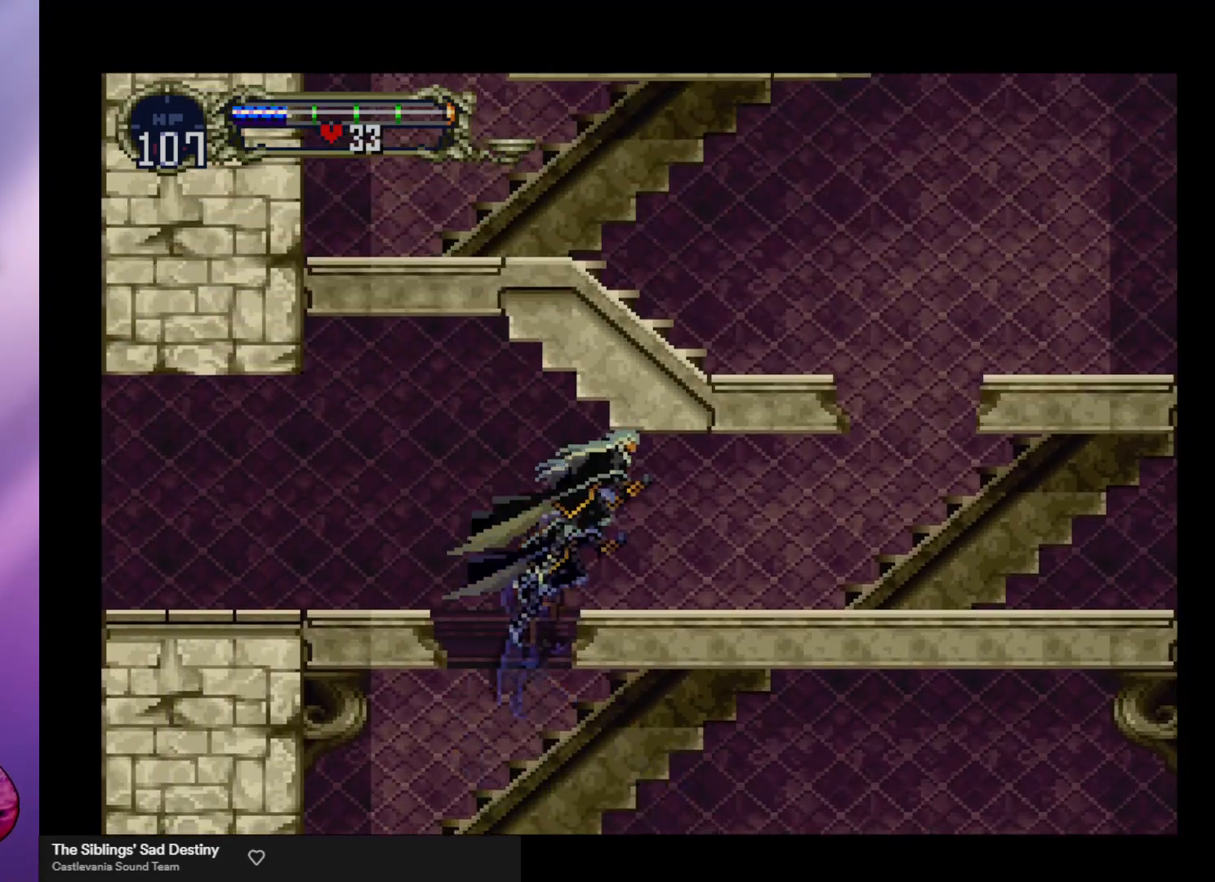
{"buttons": ["B"], "left_stick": "center", "events": [[167, "left_stick", "left"], [267, "B", "down"], [267, "Y", "down"], [267, "left_stick", "center"], [333, "Y", "up"], [367, "B", "up"], [433, "B", "down"], [433, "Y", "down"], [500, "Y", "up"]]}
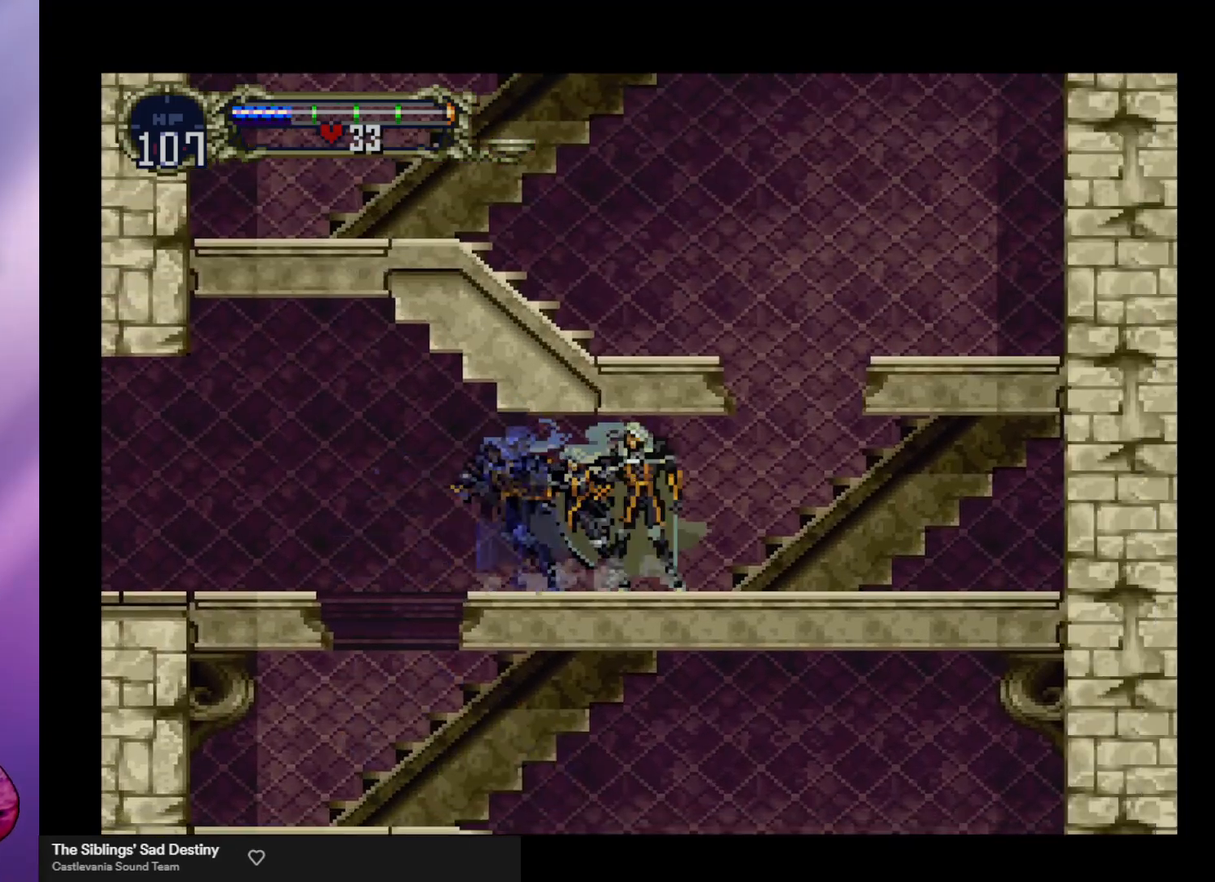
{"buttons": ["A"], "left_stick": "left", "events": [[67, "Y", "down"], [133, "Y", "up"], [167, "B", "up"], [333, "A", "down"], [400, "left_stick", "left"]]}
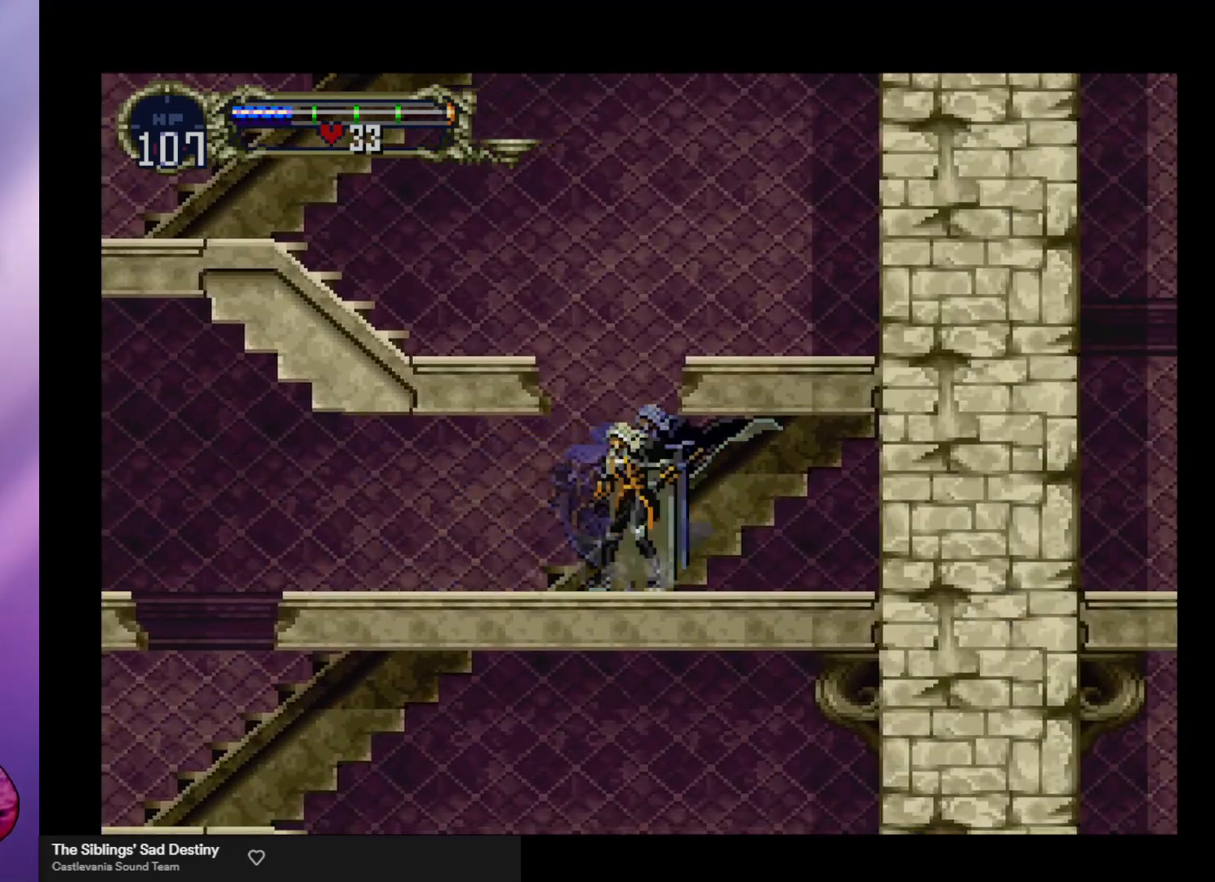
{"buttons": [], "left_stick": "center", "events": [[200, "A", "up"], [267, "left_stick", "right"], [400, "left_stick", "center"]]}
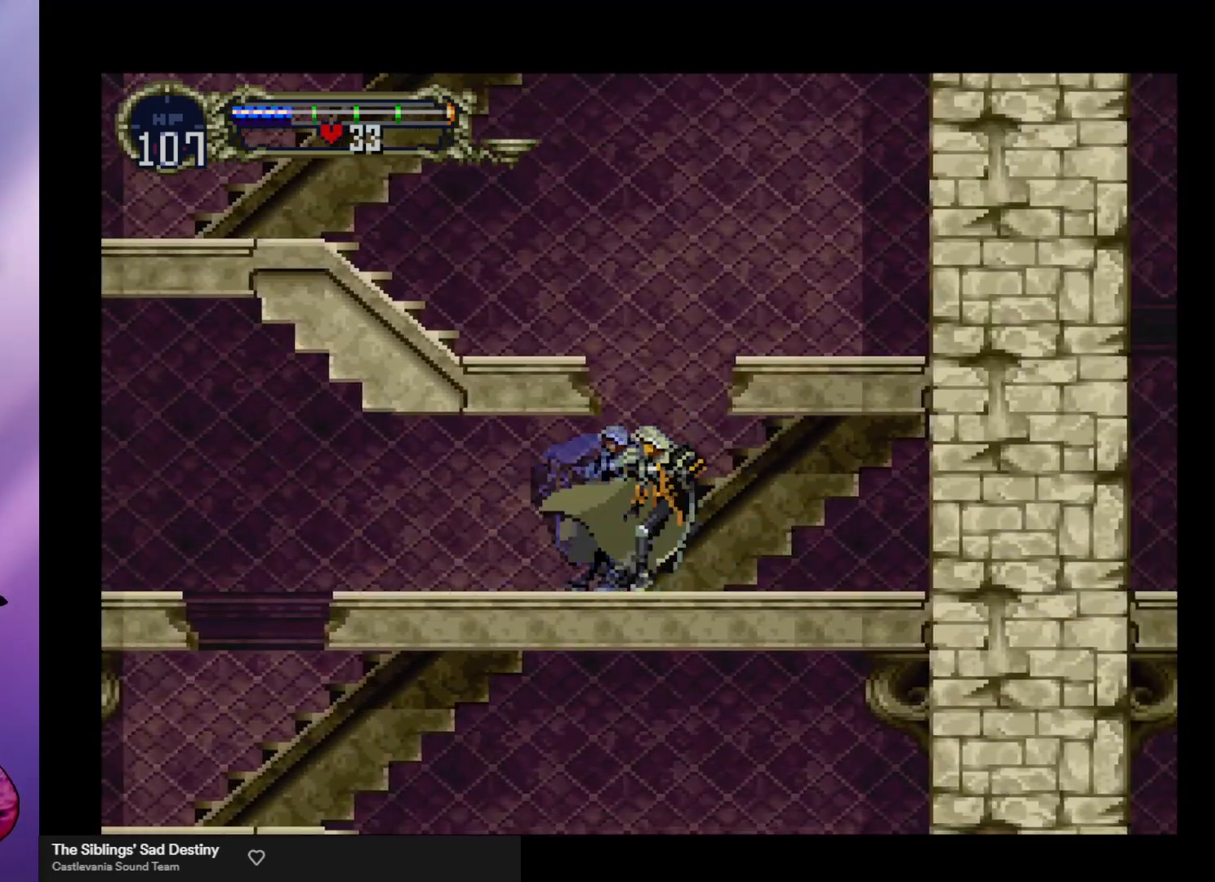
{"buttons": [], "left_stick": "left", "events": [[33, "A", "down"], [367, "left_stick", "left"], [467, "A", "up"]]}
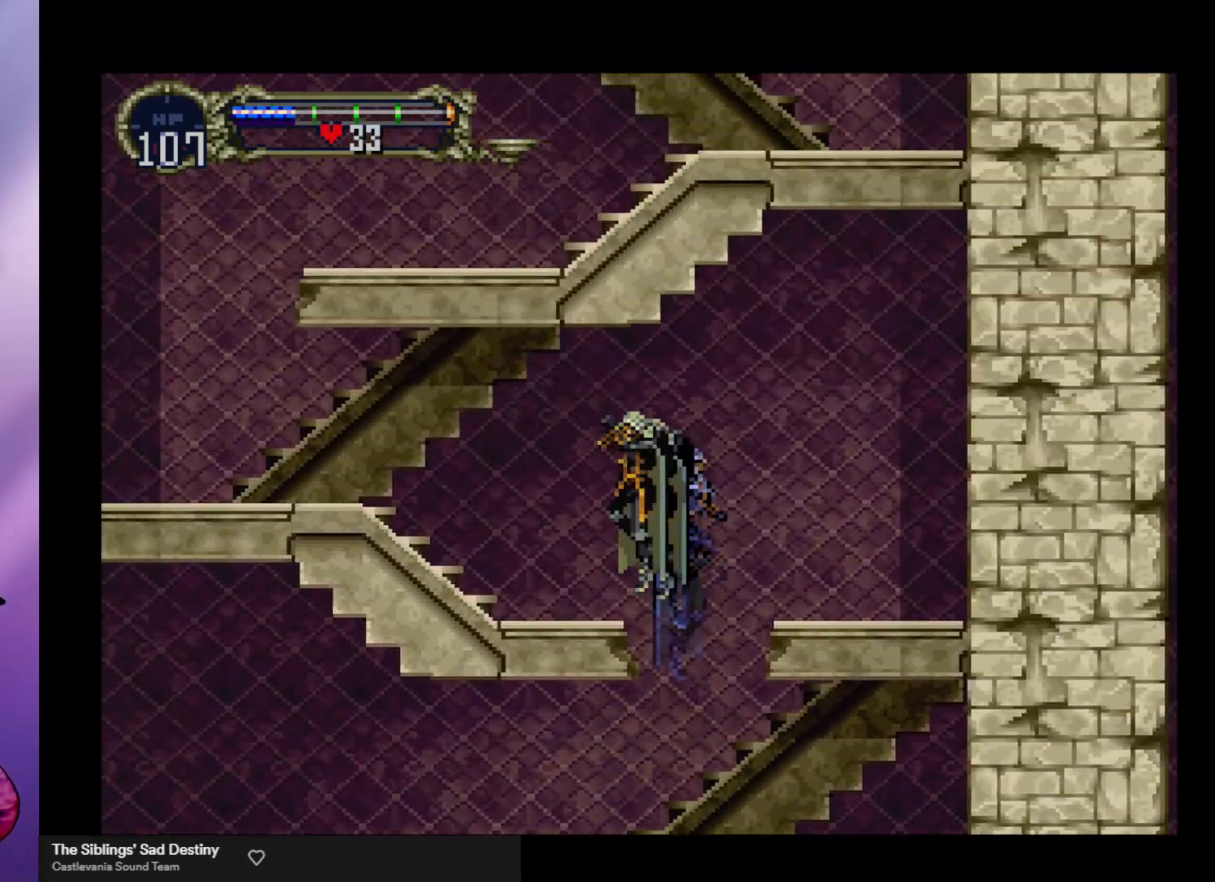
{"buttons": ["B"], "left_stick": "center", "events": [[167, "left_stick", "right"], [267, "left_stick", "center"], [300, "B", "down"], [400, "B", "up"], [433, "B", "down"]]}
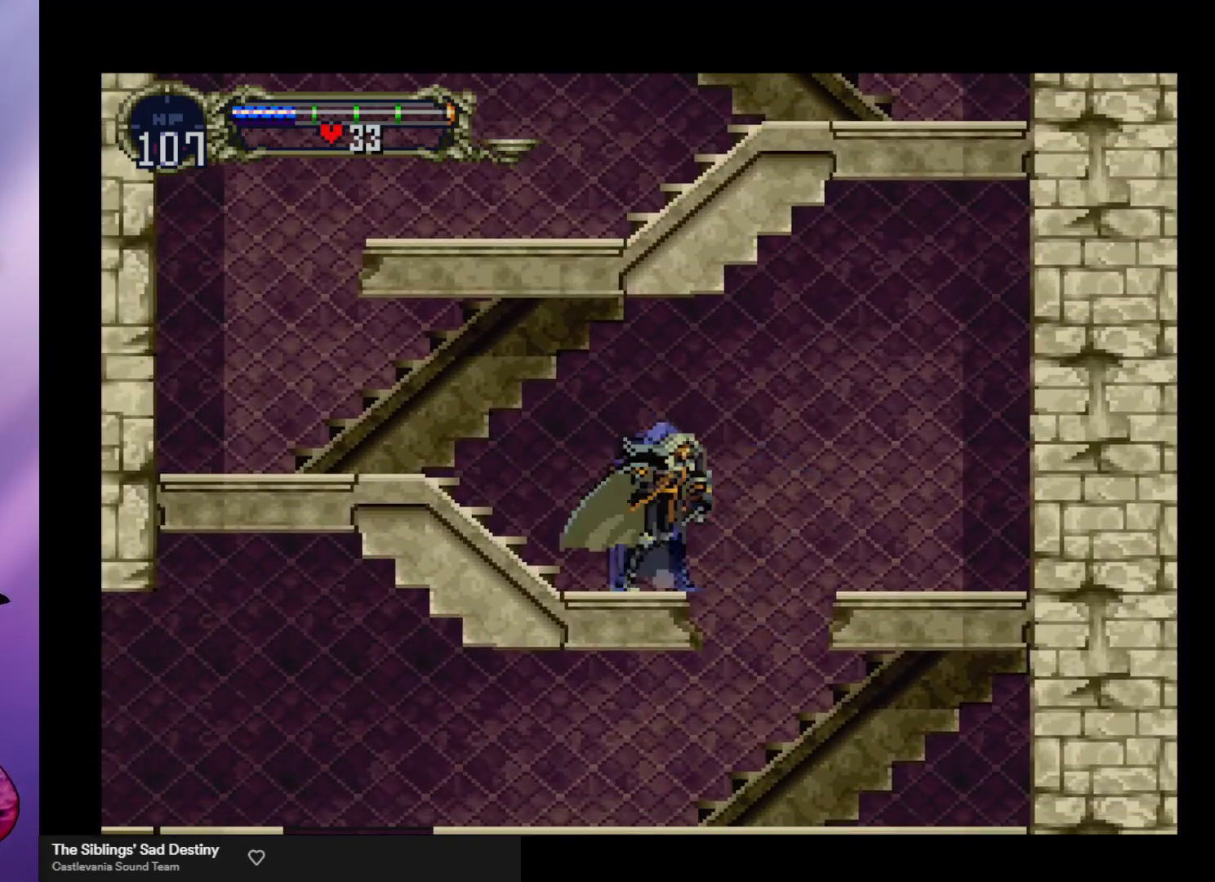
{"buttons": [], "left_stick": "center", "events": [[33, "B", "up"], [100, "B", "down"], [133, "Y", "down"], [167, "Y", "up"], [200, "B", "up"], [267, "B", "down"], [300, "Y", "down"], [333, "B", "up"], [333, "Y", "up"], [400, "B", "down"], [433, "Y", "down"], [467, "Y", "up"], [500, "B", "up"]]}
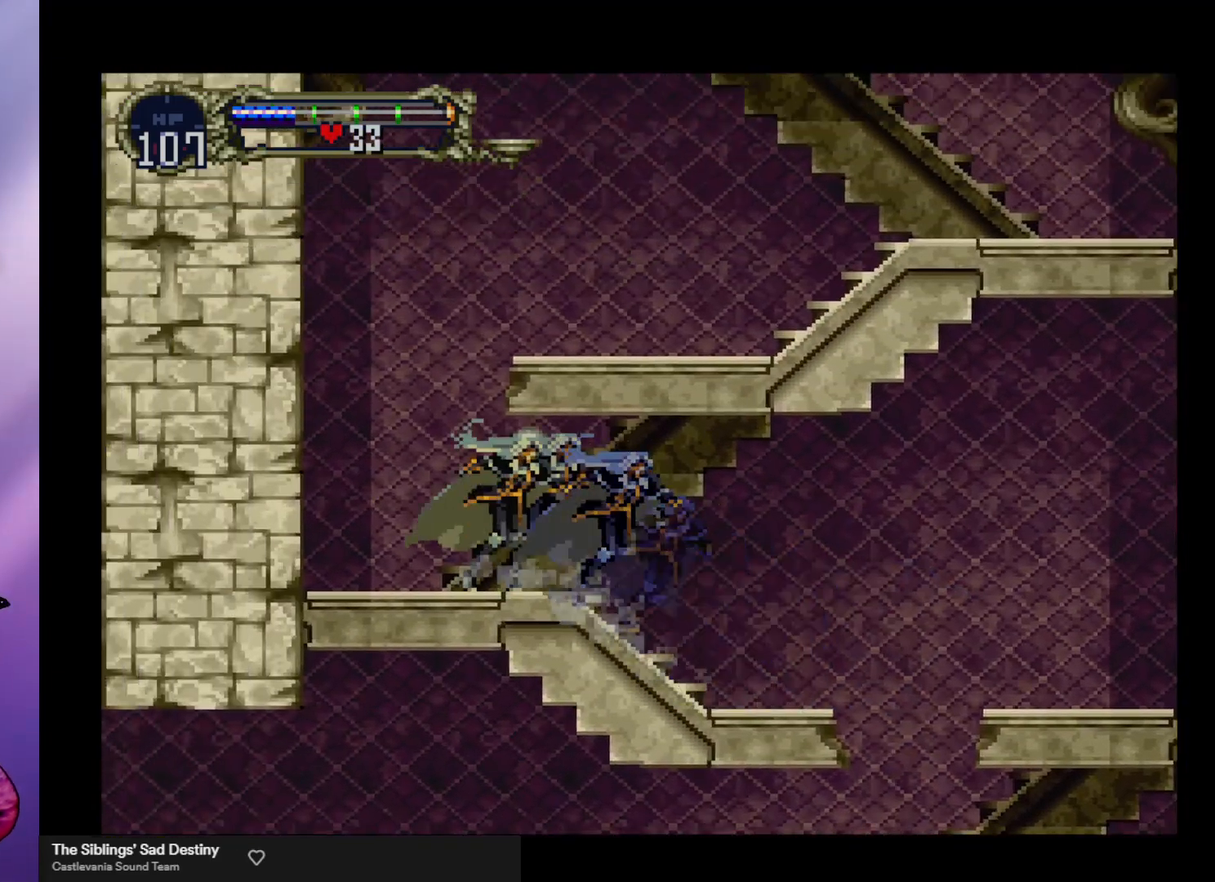
{"buttons": ["A"], "left_stick": "right", "events": [[67, "left_stick", "left"], [200, "left_stick", "center"], [233, "A", "down"], [367, "left_stick", "right"]]}
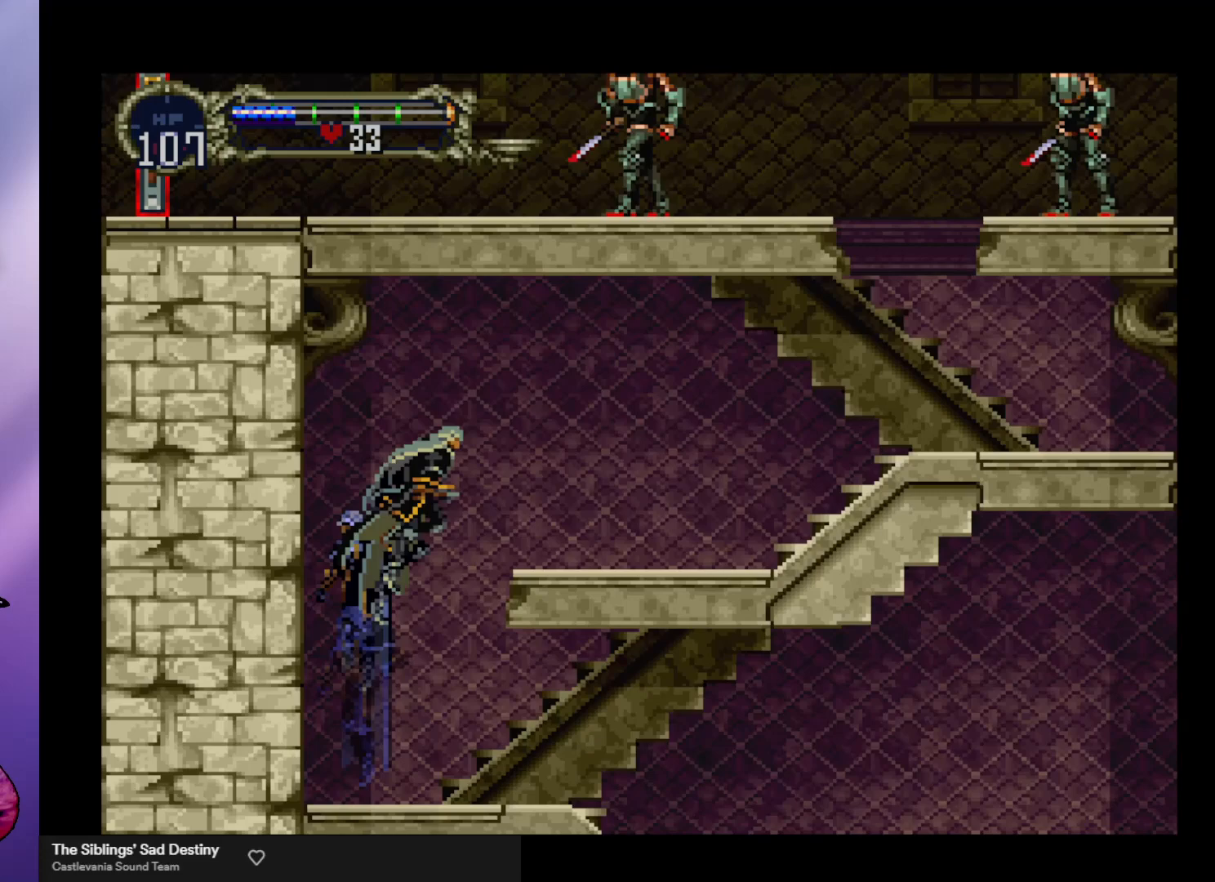
{"buttons": ["B", "Y"], "left_stick": "left", "events": [[267, "A", "up"], [433, "left_stick", "left"], [500, "B", "down"], [500, "Y", "down"]]}
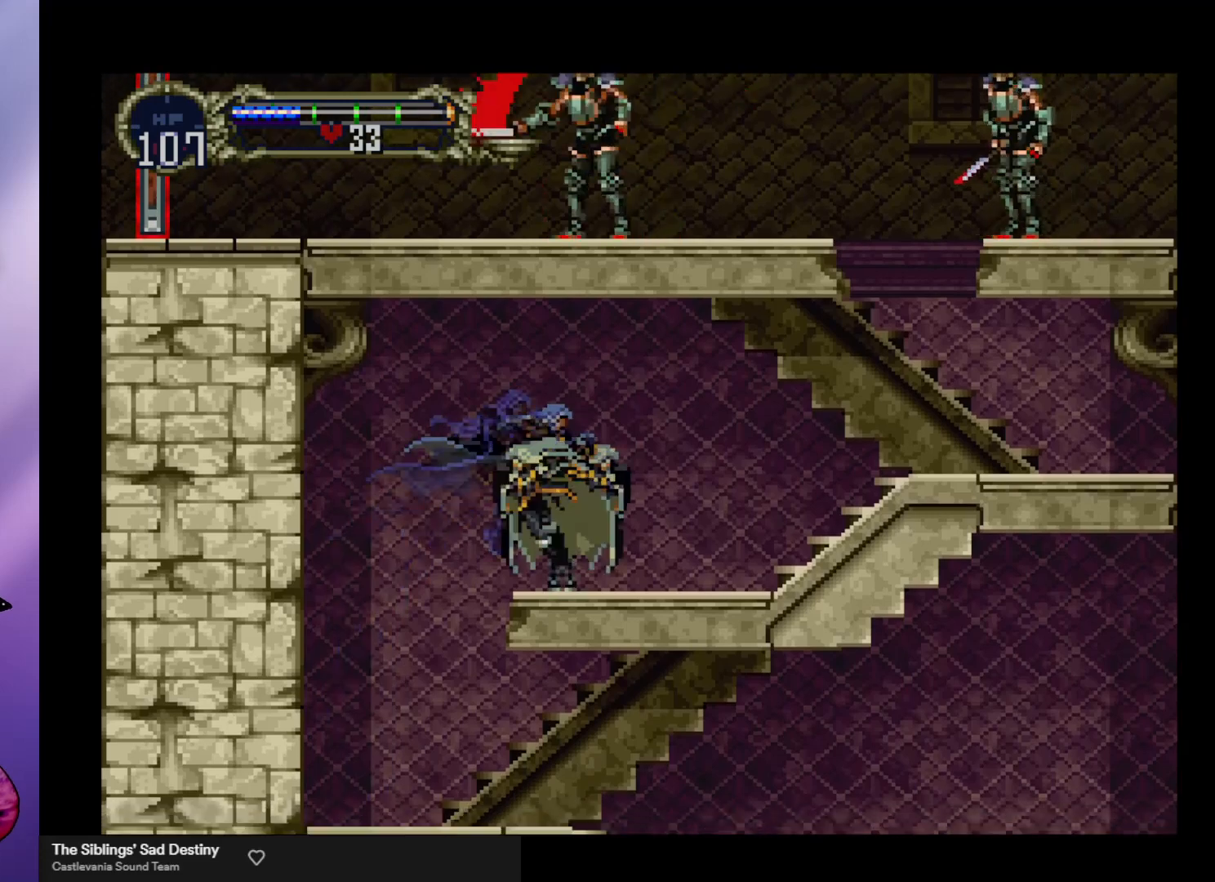
{"buttons": [], "left_stick": "right", "events": [[67, "Y", "up"], [67, "left_stick", "center"], [100, "B", "up"], [167, "B", "down"], [200, "Y", "down"], [233, "Y", "up"], [267, "B", "up"], [300, "B", "down"], [367, "B", "up"], [500, "left_stick", "right"]]}
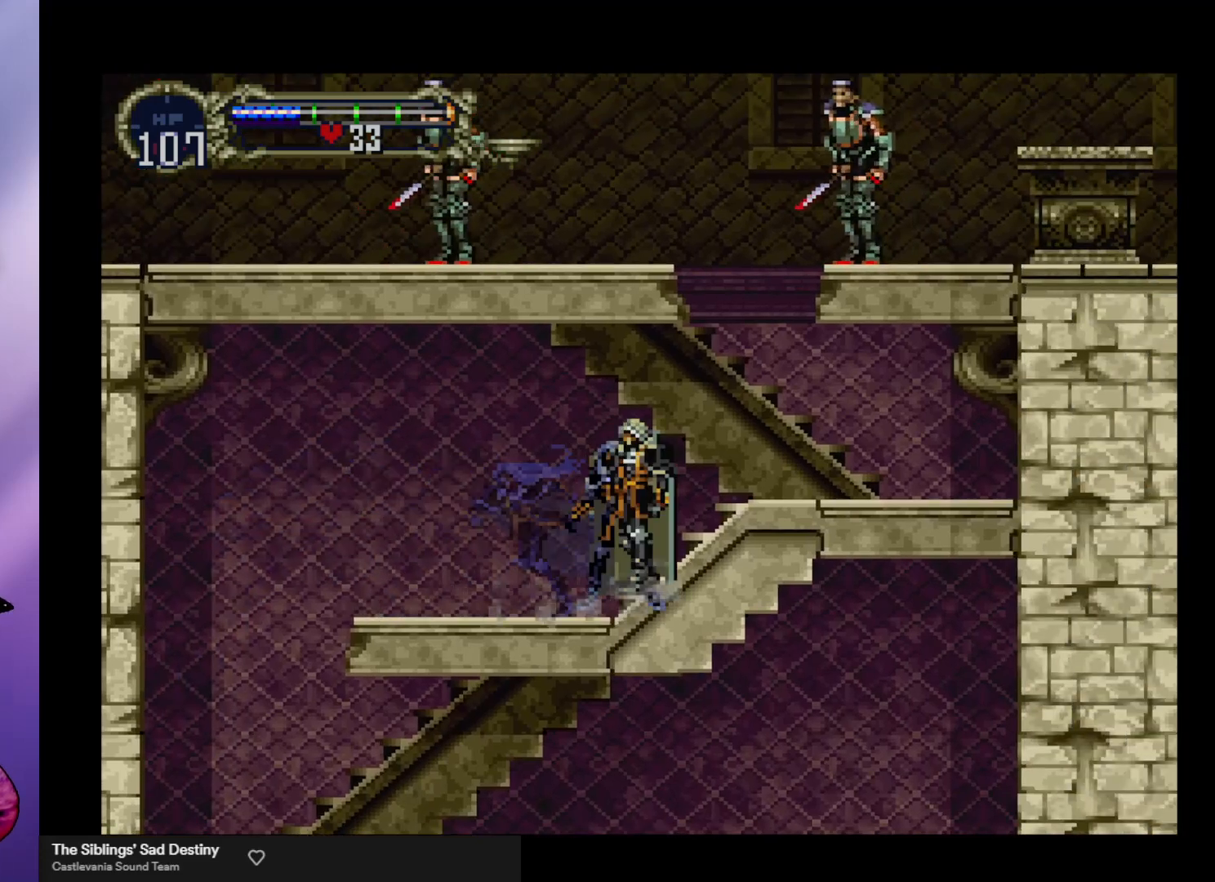
{"buttons": ["A"], "left_stick": "center", "events": [[367, "left_stick", "center"], [500, "A", "down"]]}
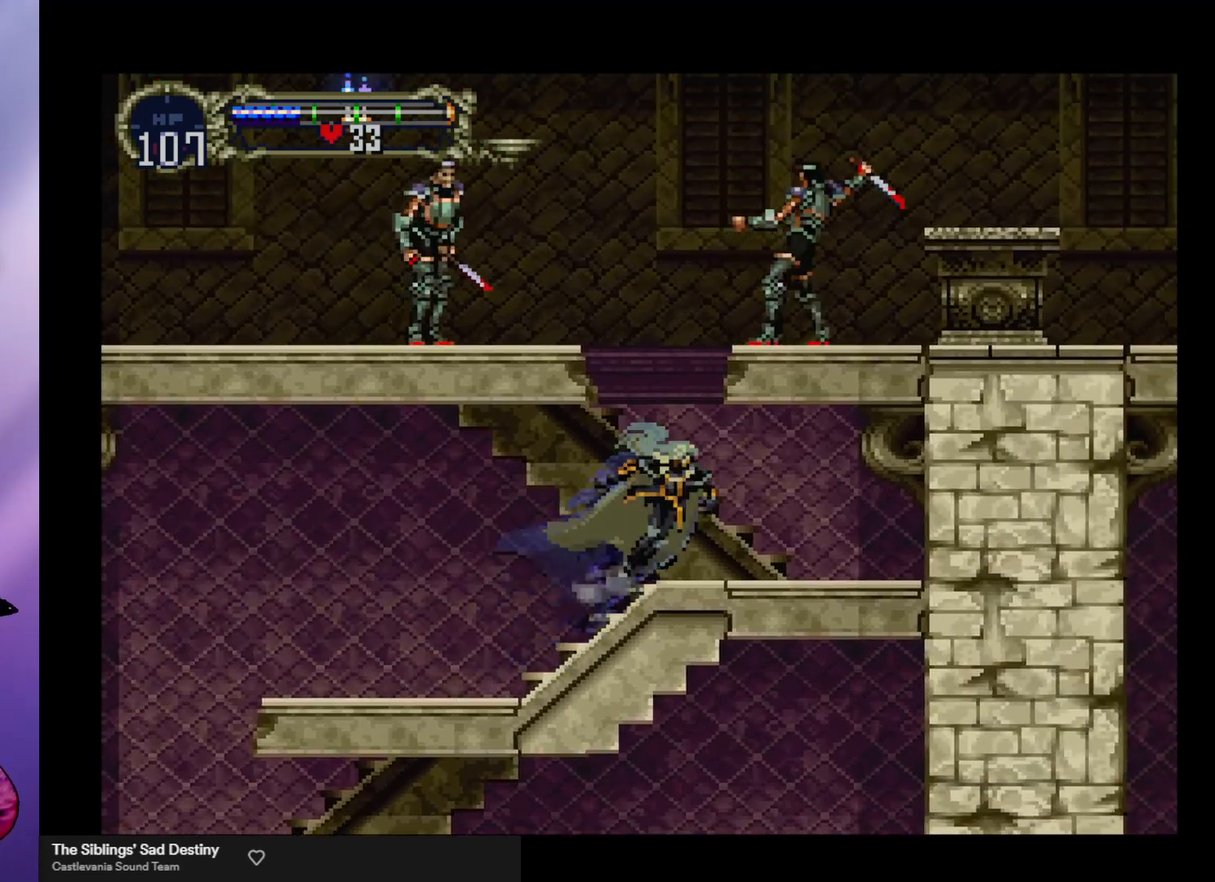
{"buttons": [], "left_stick": "center", "events": [[133, "X", "down"], [167, "A", "up"], [200, "X", "up"]]}
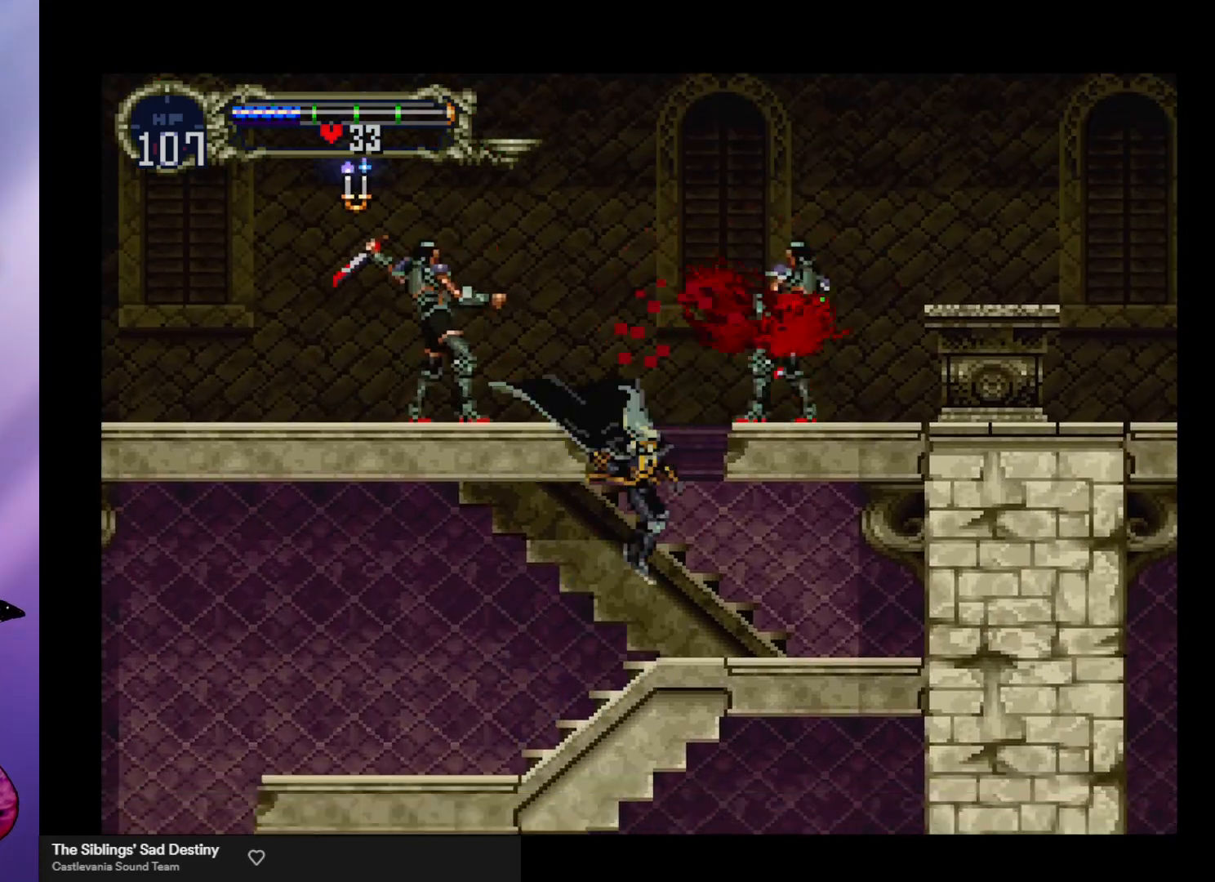
{"buttons": [], "left_stick": "center", "events": [[33, "left_stick", "right"], [200, "left_stick", "left"], [300, "A", "down"], [300, "X", "down"], [300, "left_stick", "center"], [400, "A", "up"], [400, "X", "up"]]}
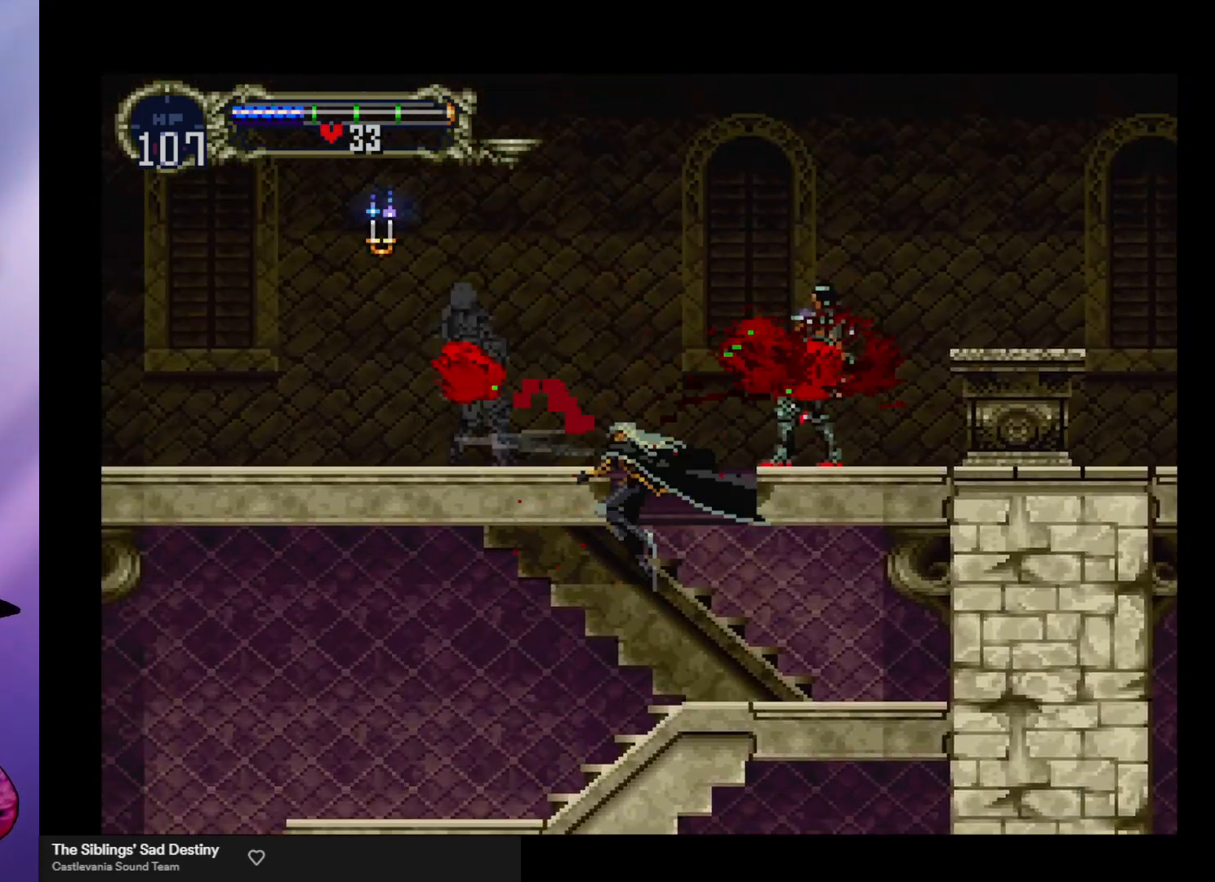
{"buttons": ["A"], "left_stick": "center", "events": [[133, "left_stick", "right"], [333, "left_stick", "center"], [467, "A", "down"]]}
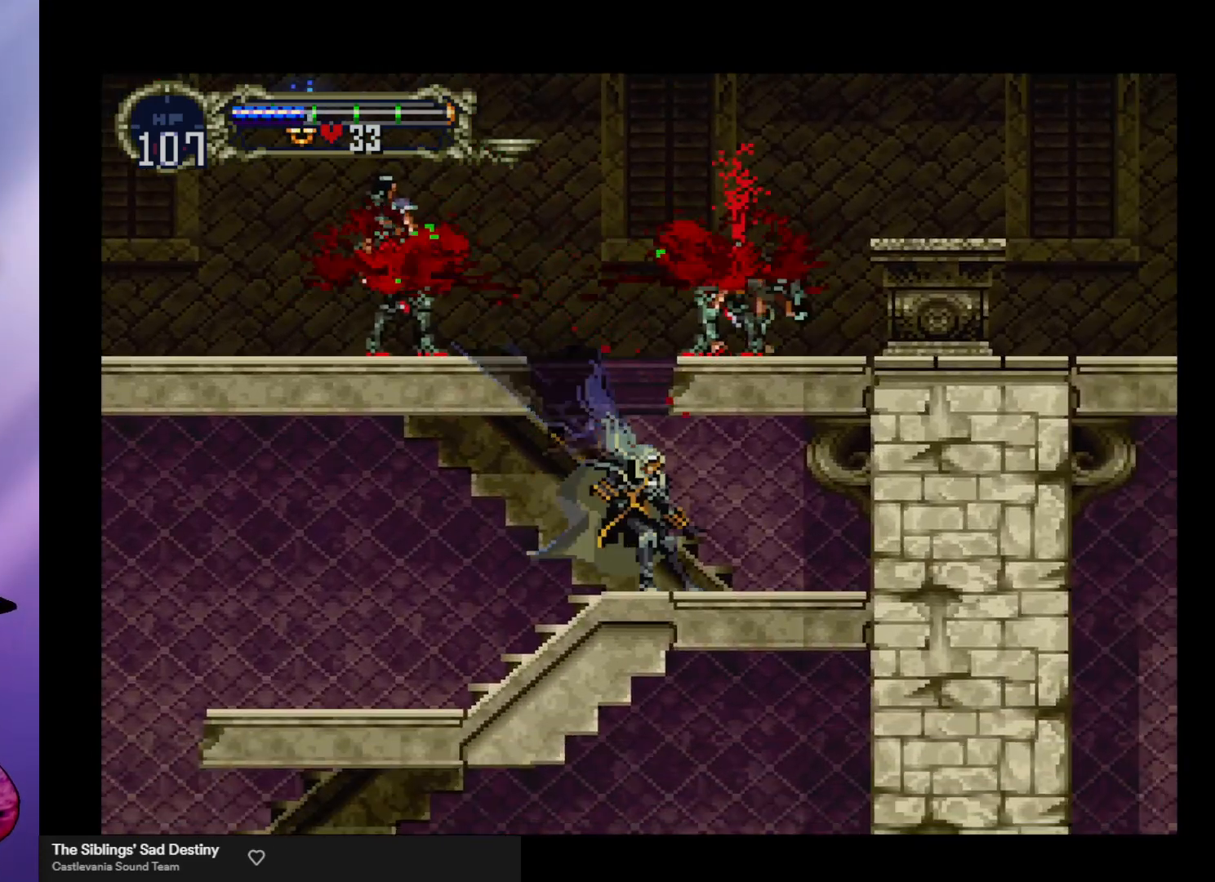
{"buttons": ["A"], "left_stick": "left", "events": [[200, "left_stick", "left"]]}
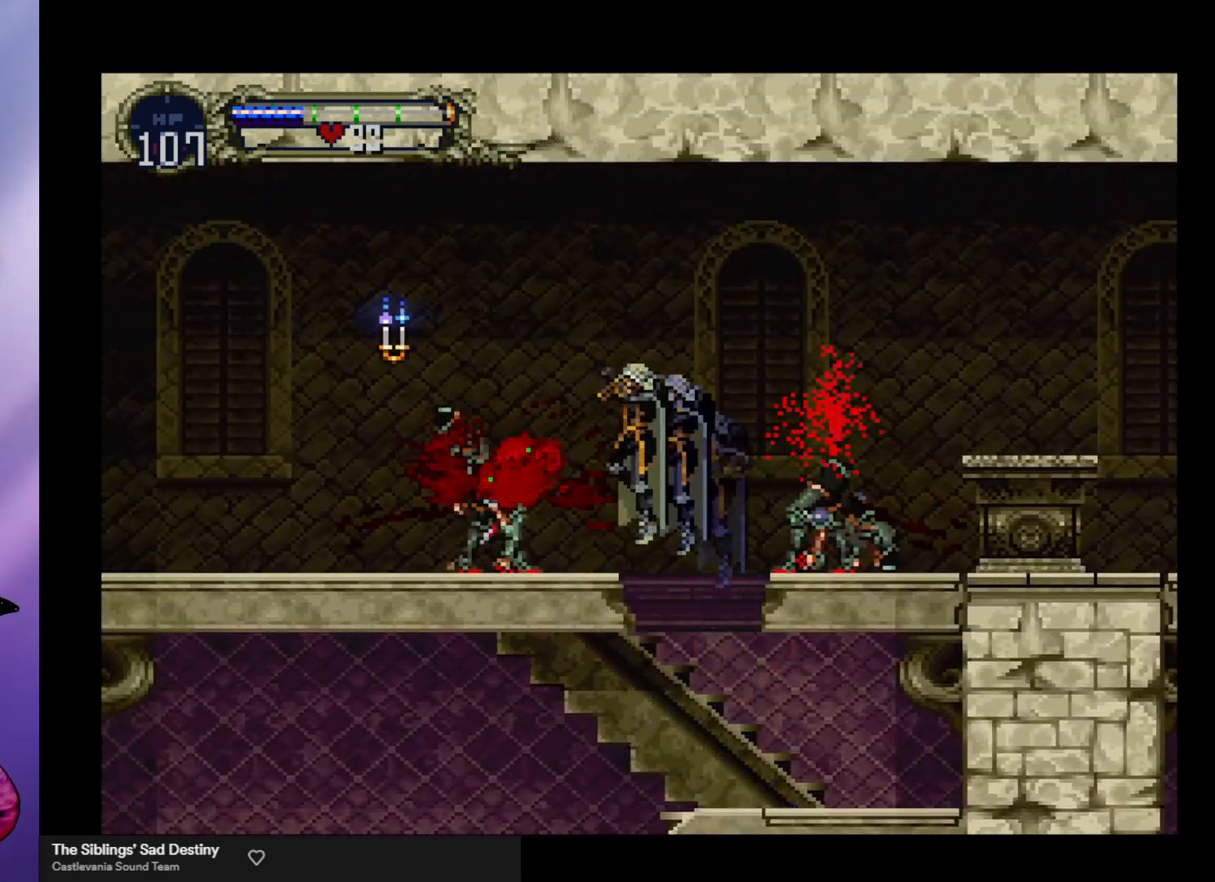
{"buttons": [], "left_stick": "center", "events": [[133, "A", "up"], [267, "left_stick", "center"]]}